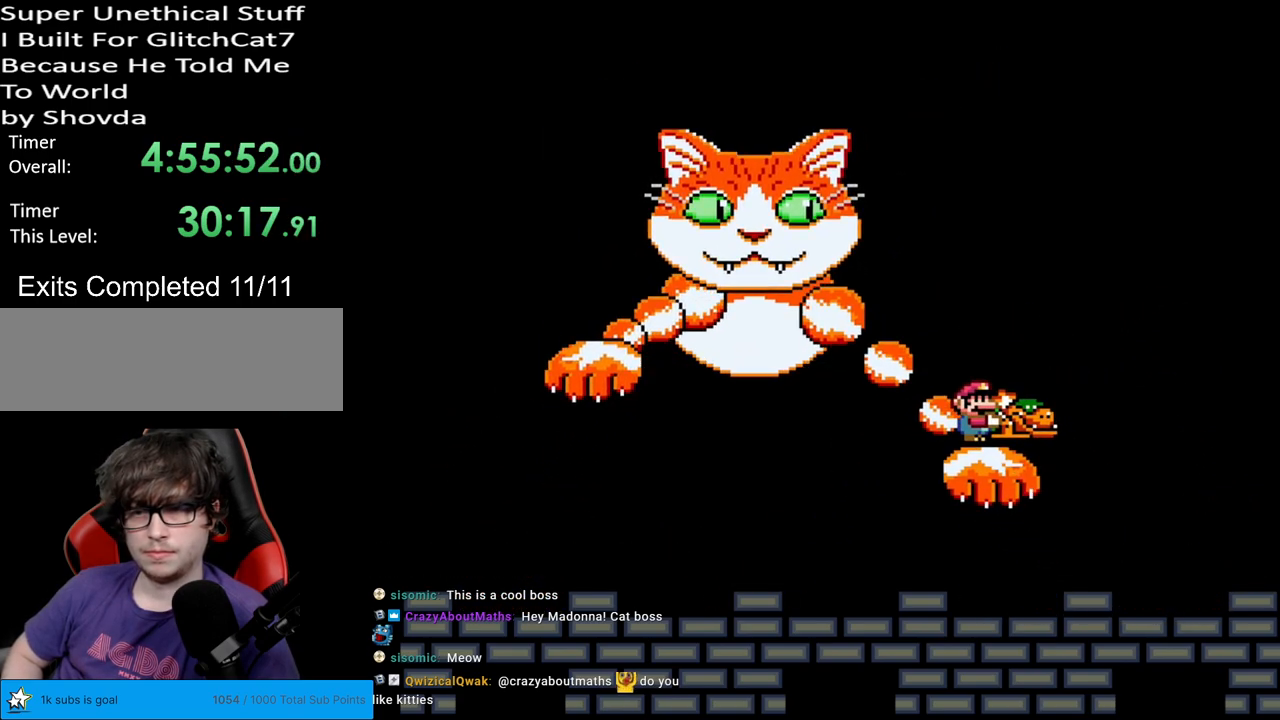
Gameplay with a controller (Nintendo layout); each line is a JSON object with the inputs held at the frame after it. "events" lists button and stick changes between this image and that frame as [ms after this image, input, new state], when the widget could be followed in between. Not read: L3 R3.
{"buttons": ["B", "DPAD_LEFT"], "events": [[67, "DPAD_RIGHT", "down"], [167, "B", "down"], [267, "DPAD_RIGHT", "up"], [300, "DPAD_LEFT", "down"], [500, "Y", "up"]]}
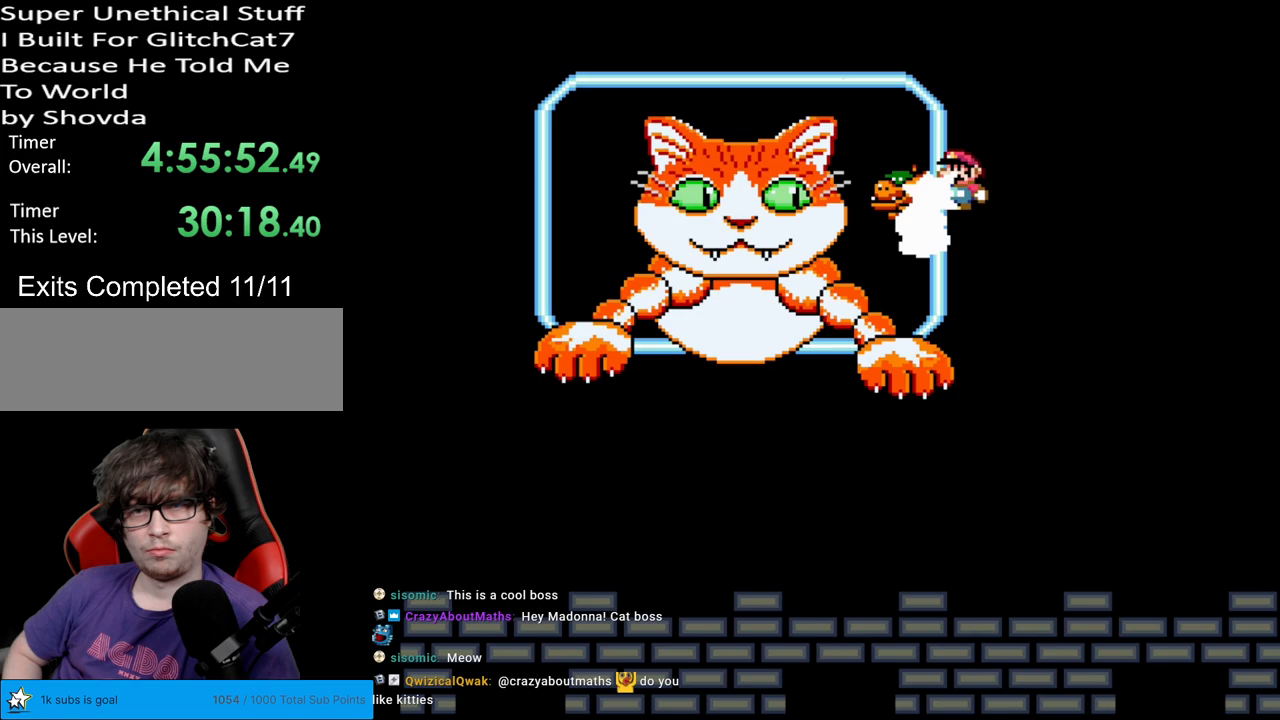
{"buttons": ["B", "Y", "DPAD_RIGHT"], "events": [[50, "DPAD_LEFT", "up"], [67, "Y", "down"], [150, "DPAD_RIGHT", "down"]]}
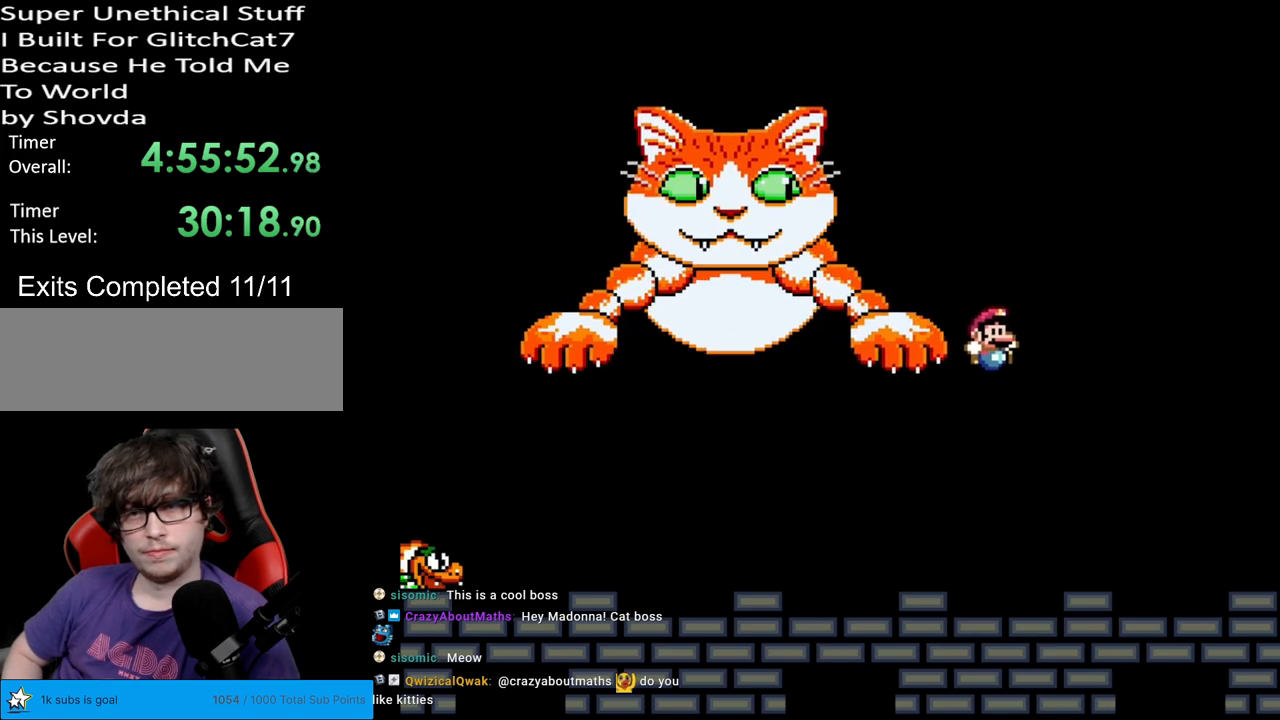
{"buttons": ["Y", "DPAD_LEFT"], "events": [[133, "B", "up"], [133, "DPAD_RIGHT", "up"], [200, "DPAD_LEFT", "down"]]}
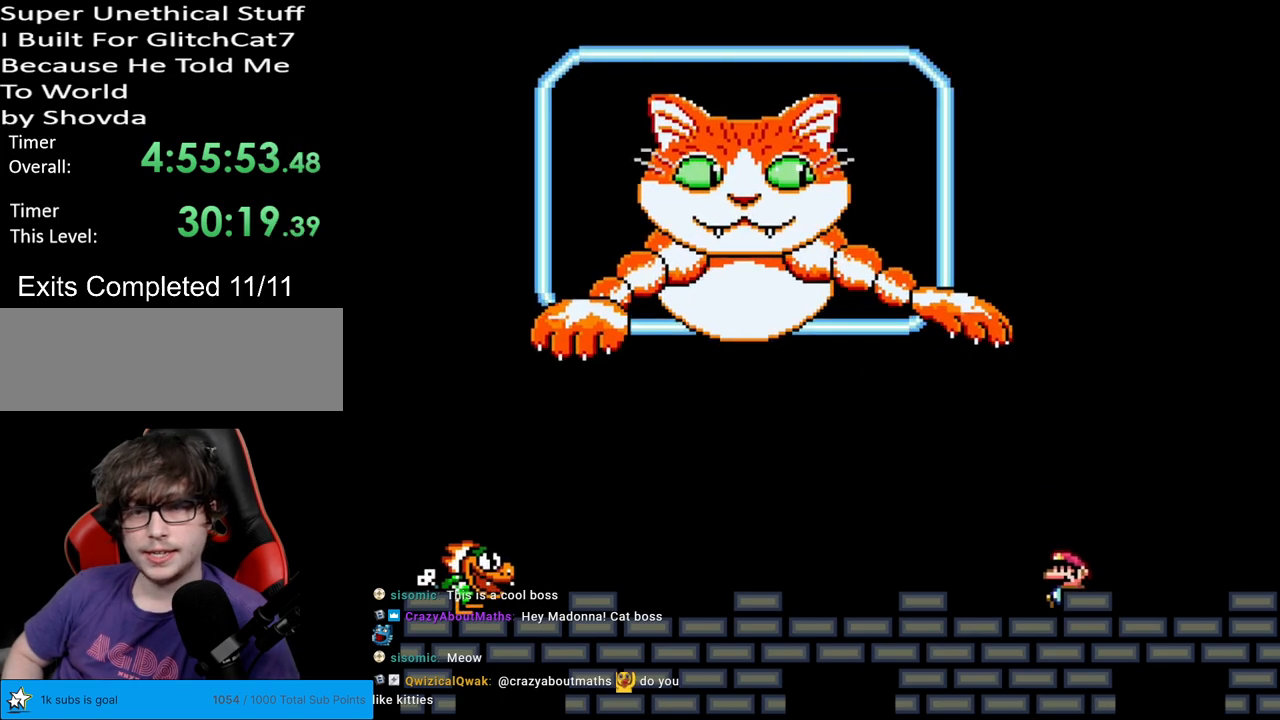
{"buttons": ["Y", "DPAD_LEFT"], "events": []}
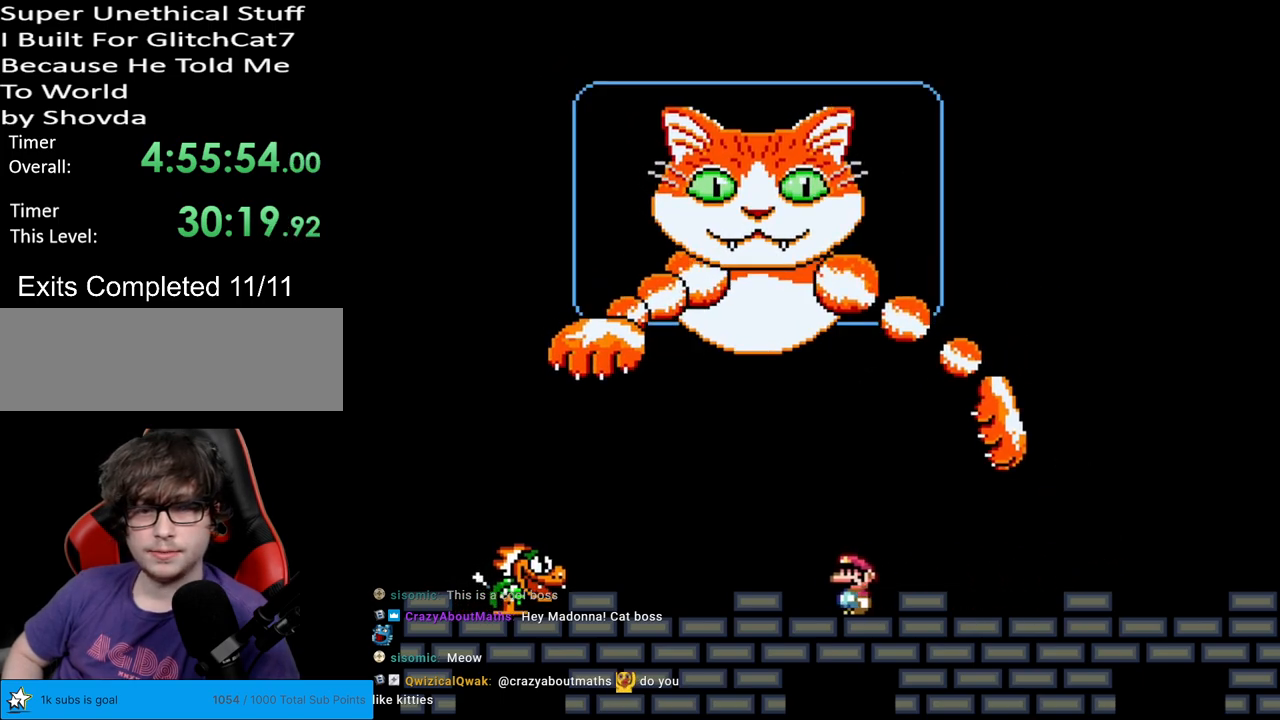
{"buttons": ["Y", "DPAD_LEFT"], "events": [[183, "B", "down"], [217, "B", "up"]]}
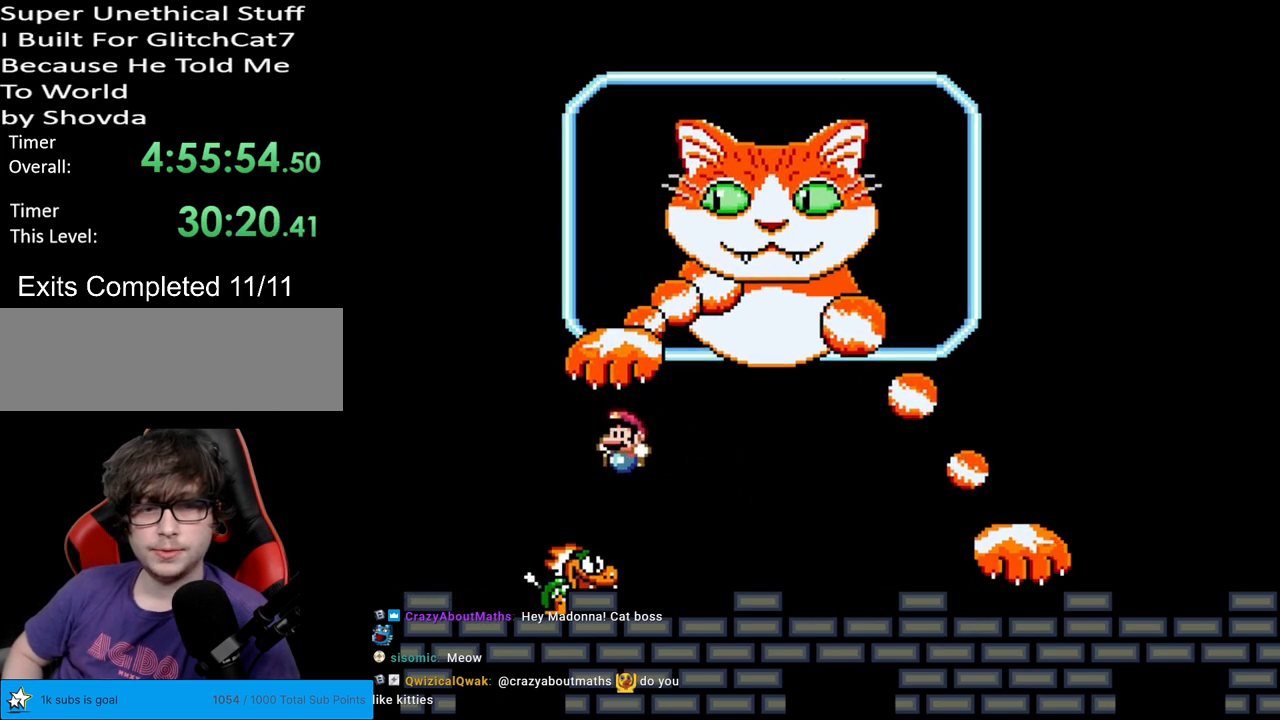
{"buttons": ["Y", "DPAD_LEFT"], "events": [[33, "DPAD_LEFT", "up"], [33, "DPAD_RIGHT", "down"], [317, "DPAD_RIGHT", "up"], [450, "DPAD_LEFT", "down"]]}
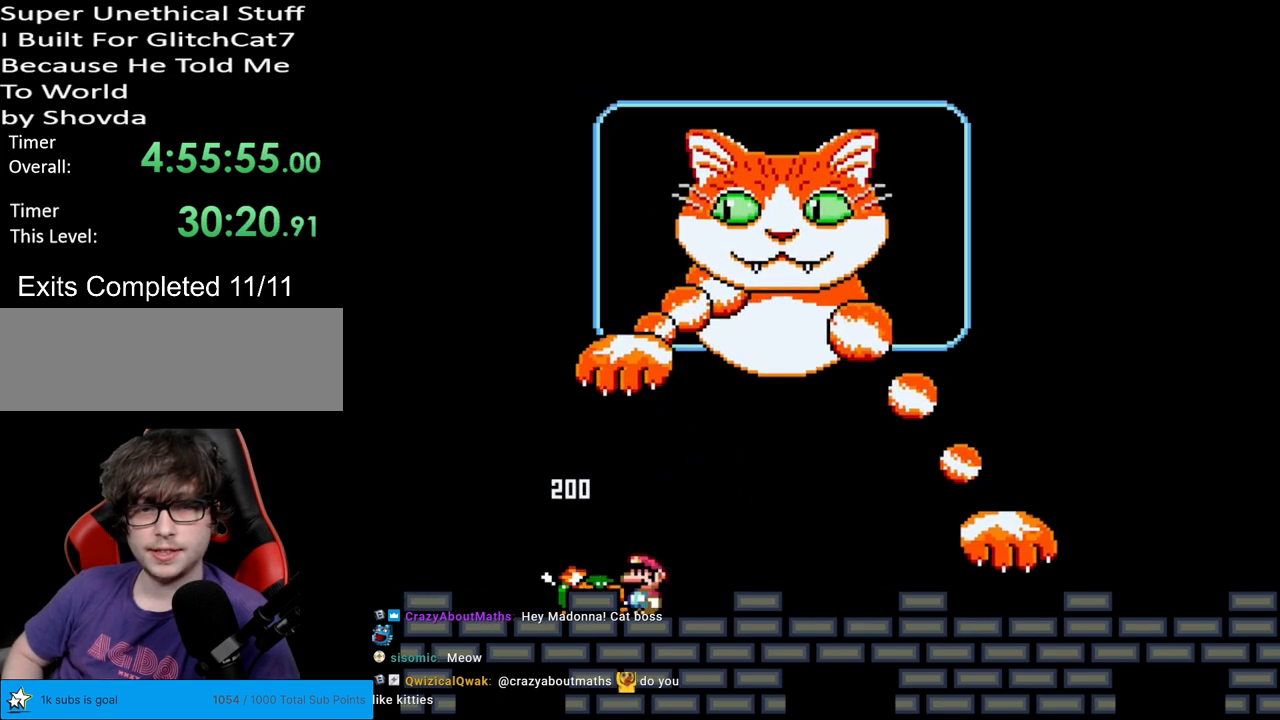
{"buttons": ["Y"], "events": [[67, "DPAD_LEFT", "up"]]}
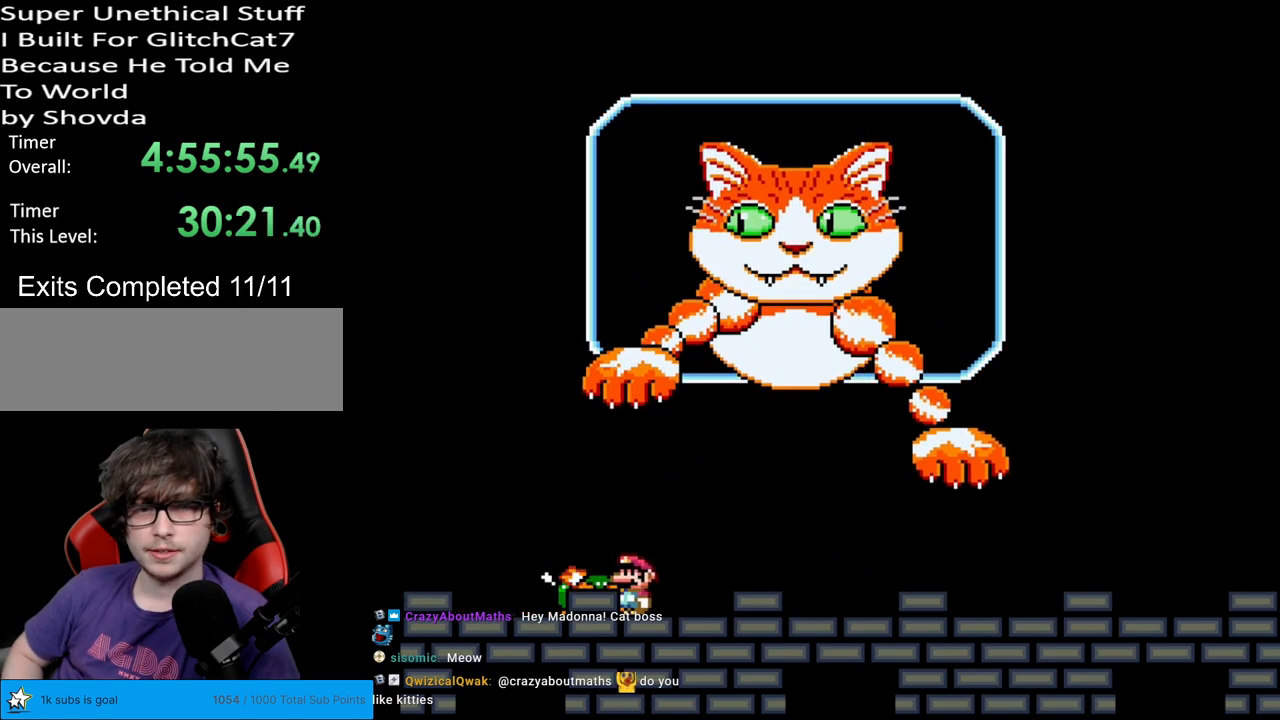
{"buttons": ["Y"], "events": [[83, "DPAD_LEFT", "down"], [217, "DPAD_LEFT", "up"]]}
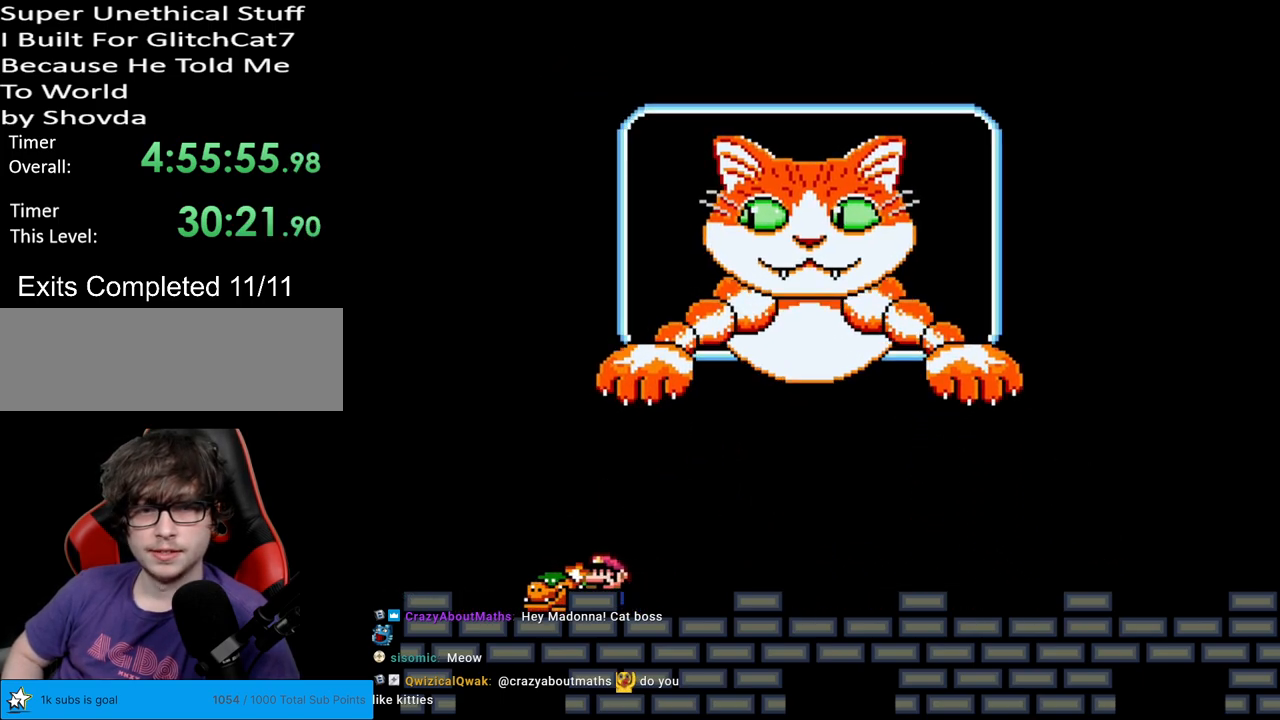
{"buttons": ["Y"], "events": []}
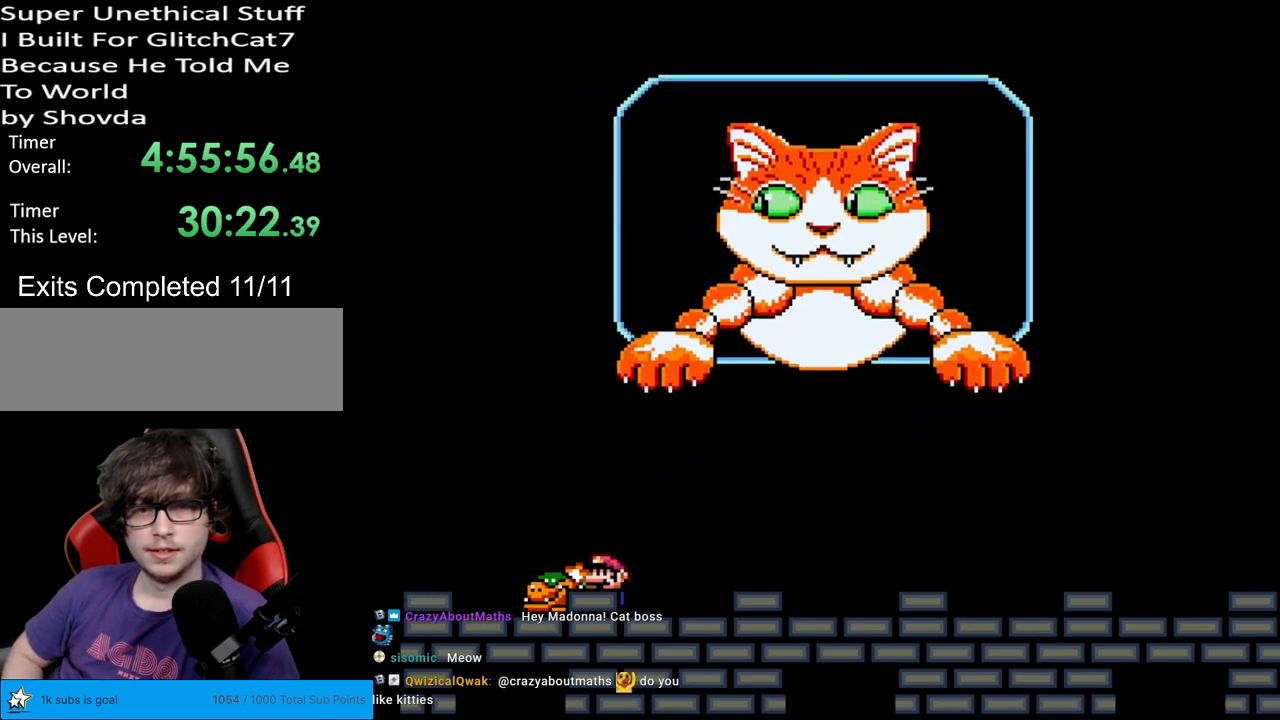
{"buttons": ["Y", "DPAD_LEFT"], "events": [[133, "DPAD_LEFT", "down"], [283, "DPAD_LEFT", "up"], [450, "DPAD_LEFT", "down"]]}
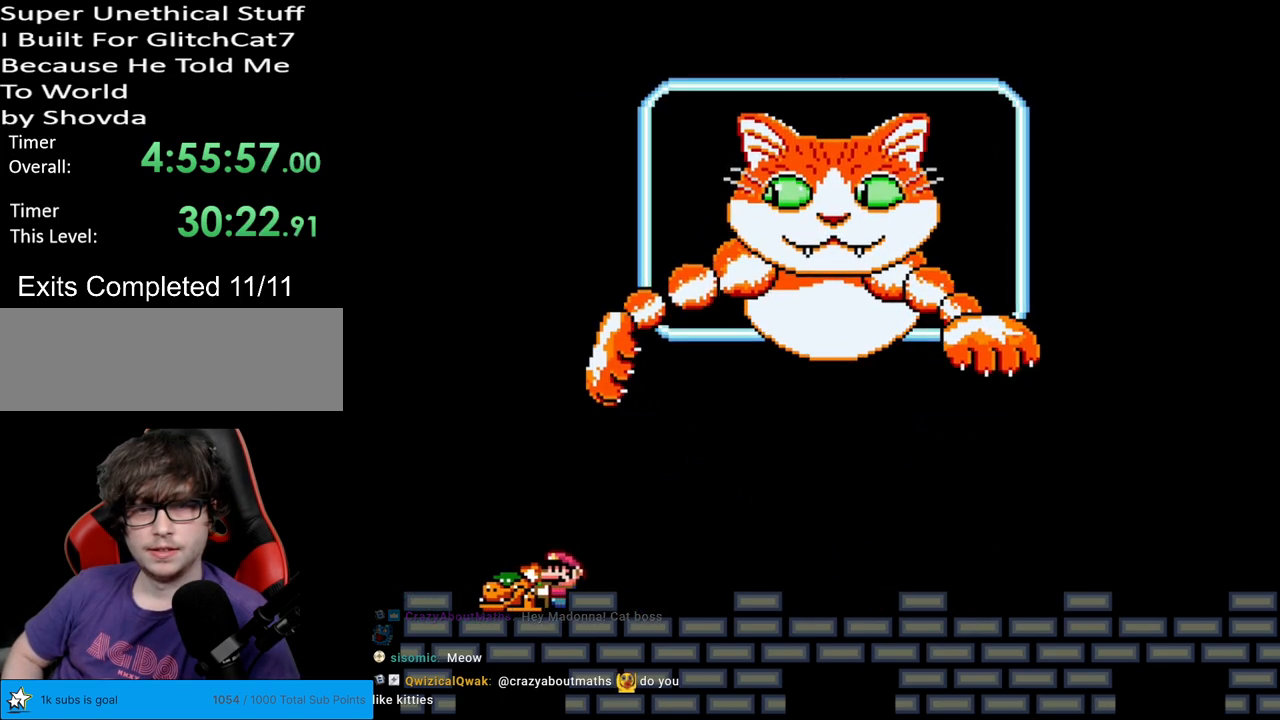
{"buttons": ["B", "Y", "DPAD_RIGHT"], "events": [[233, "B", "down"], [317, "DPAD_LEFT", "up"], [350, "DPAD_RIGHT", "down"]]}
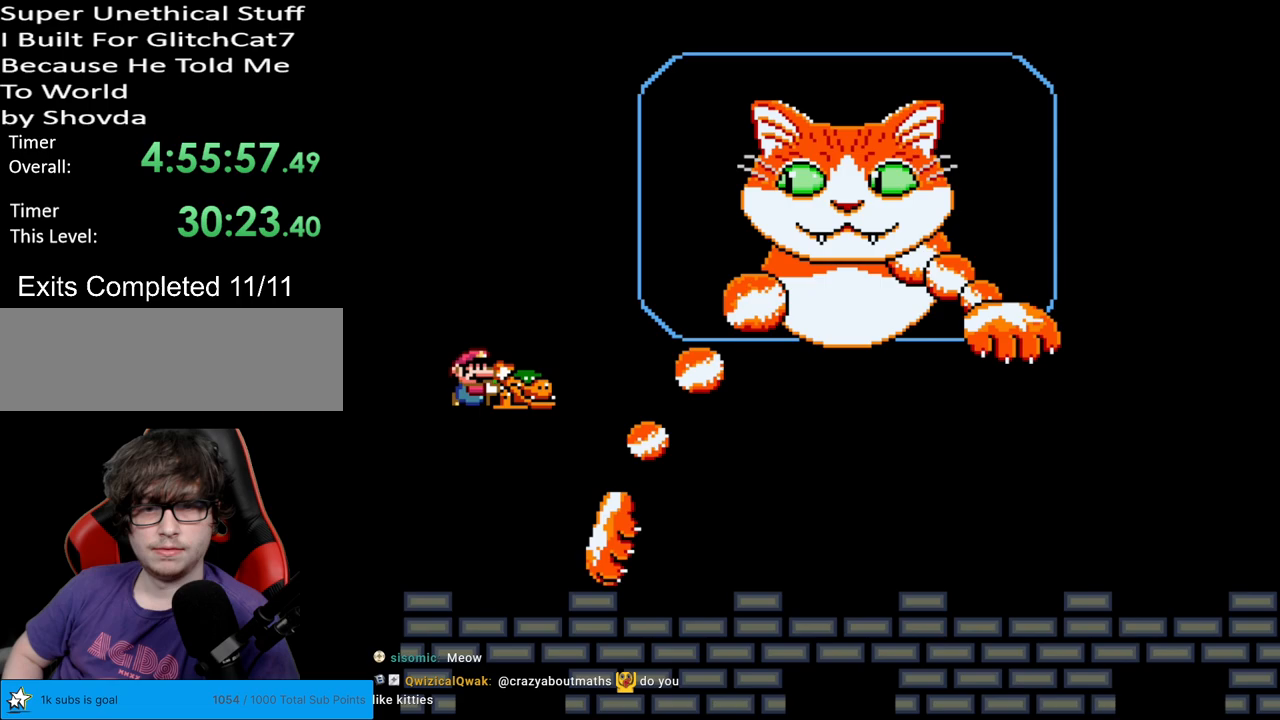
{"buttons": ["Y"], "events": [[333, "B", "up"], [333, "DPAD_RIGHT", "up"], [350, "DPAD_LEFT", "down"], [350, "DPAD_UP", "down"], [383, "DPAD_UP", "up"], [467, "DPAD_LEFT", "up"]]}
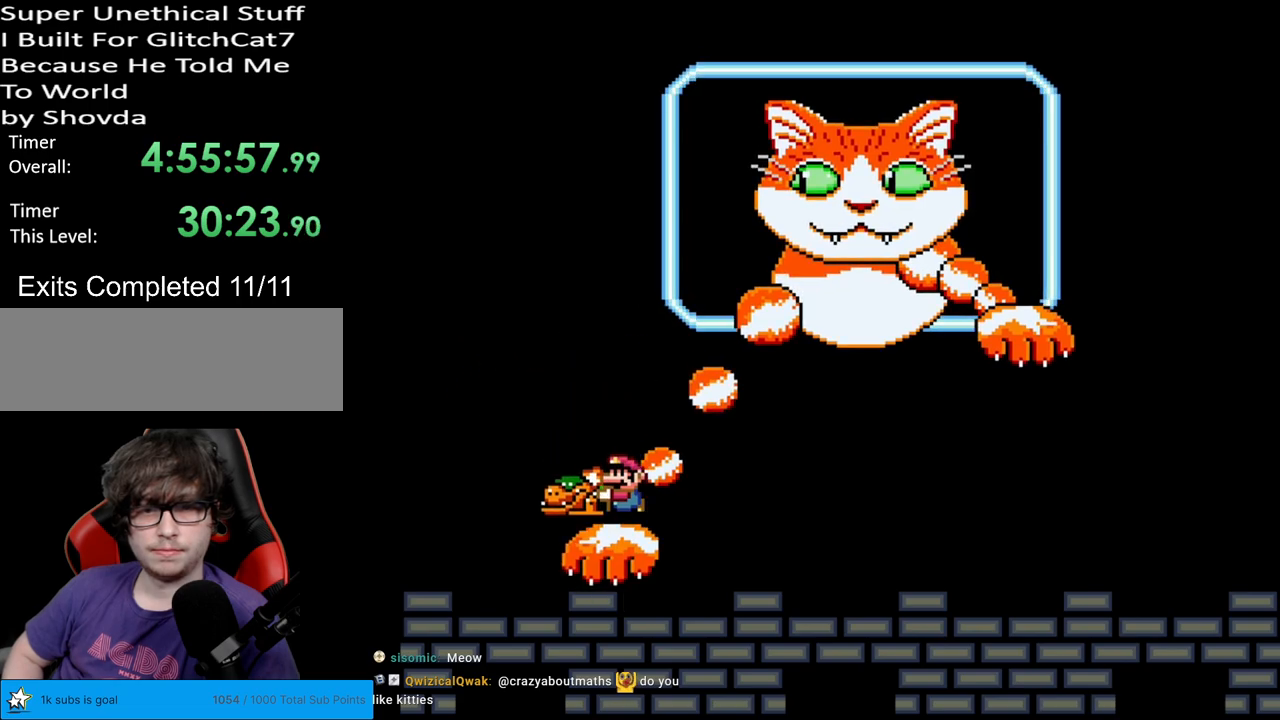
{"buttons": ["Y", "DPAD_LEFT"], "events": [[300, "DPAD_RIGHT", "down"], [350, "DPAD_RIGHT", "up"], [483, "DPAD_LEFT", "down"]]}
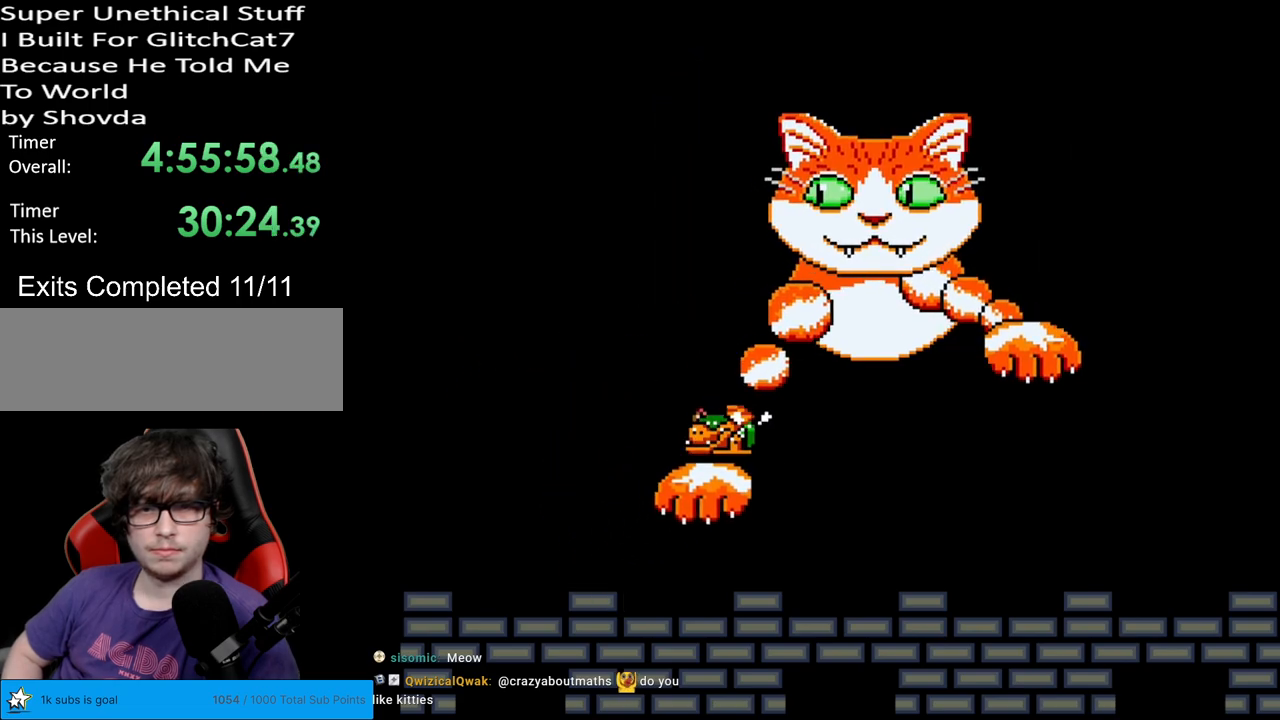
{"buttons": ["B", "Y", "DPAD_RIGHT"], "events": [[83, "B", "down"], [283, "DPAD_LEFT", "up"], [300, "DPAD_RIGHT", "down"]]}
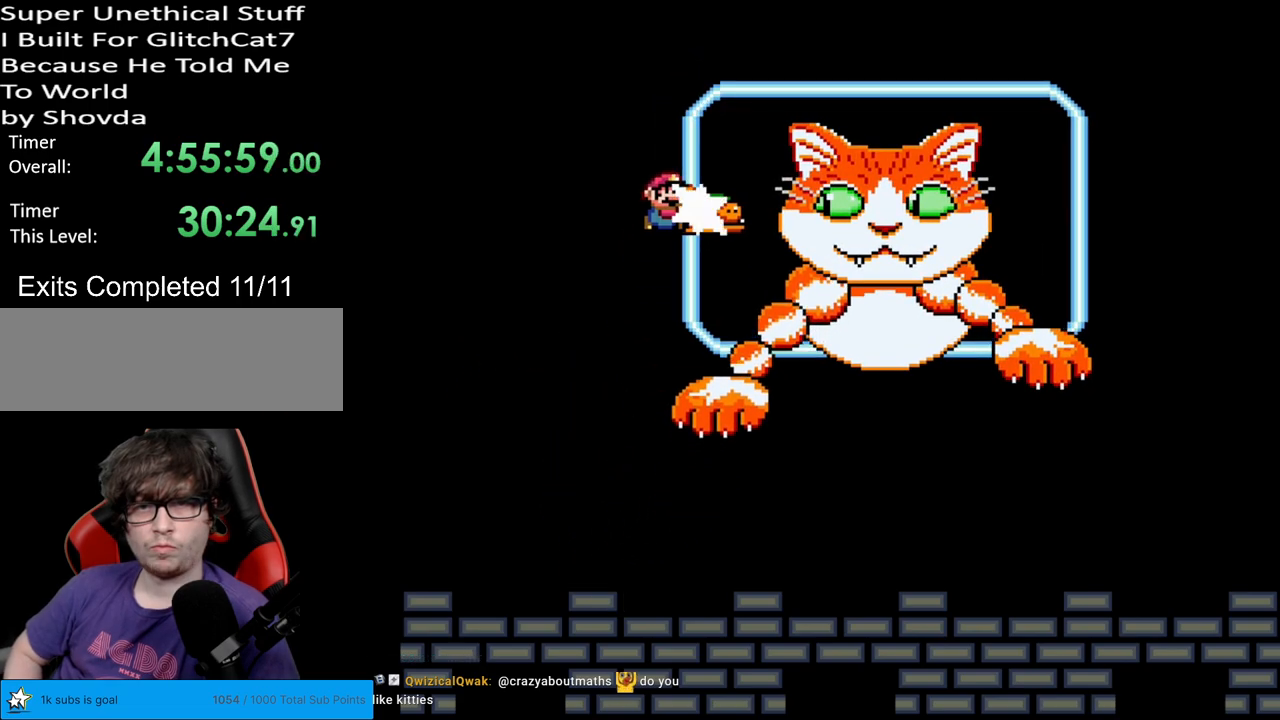
{"buttons": ["B", "Y", "DPAD_LEFT"], "events": [[33, "Y", "up"], [67, "DPAD_RIGHT", "up"], [83, "DPAD_LEFT", "down"], [83, "Y", "down"]]}
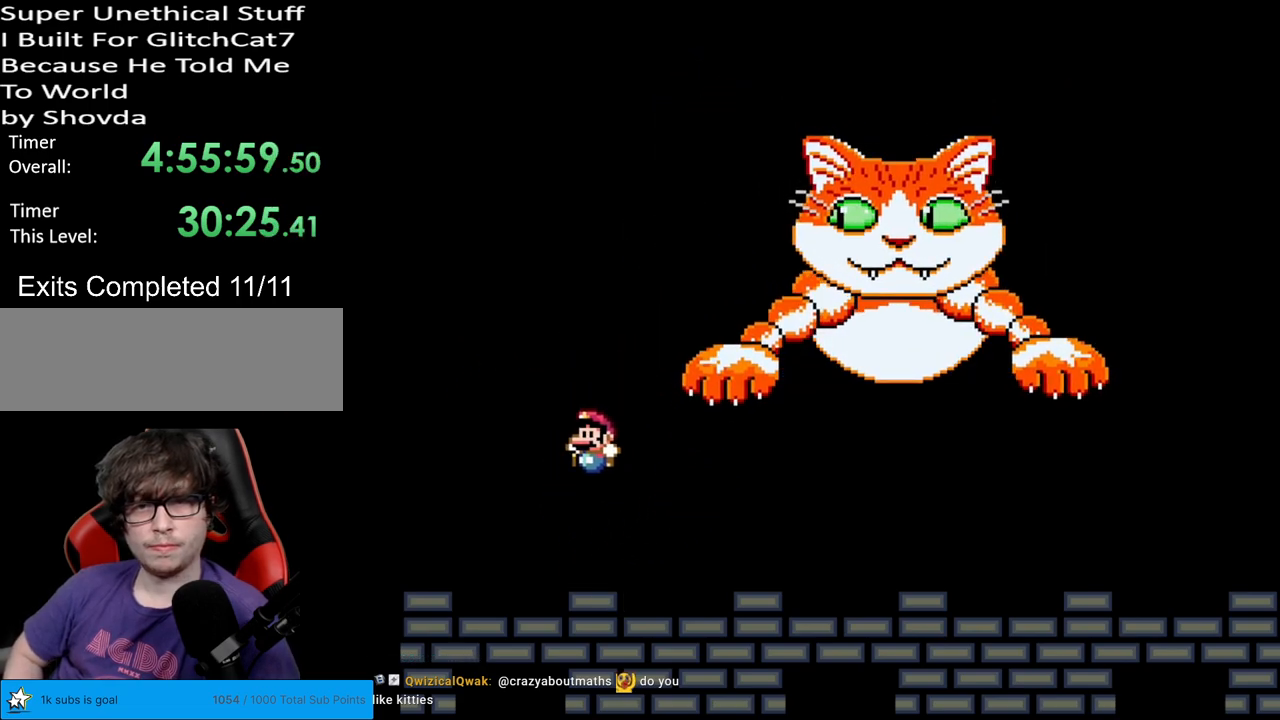
{"buttons": ["Y"], "events": [[17, "B", "up"], [50, "DPAD_LEFT", "up"], [83, "DPAD_RIGHT", "down"], [300, "DPAD_RIGHT", "up"]]}
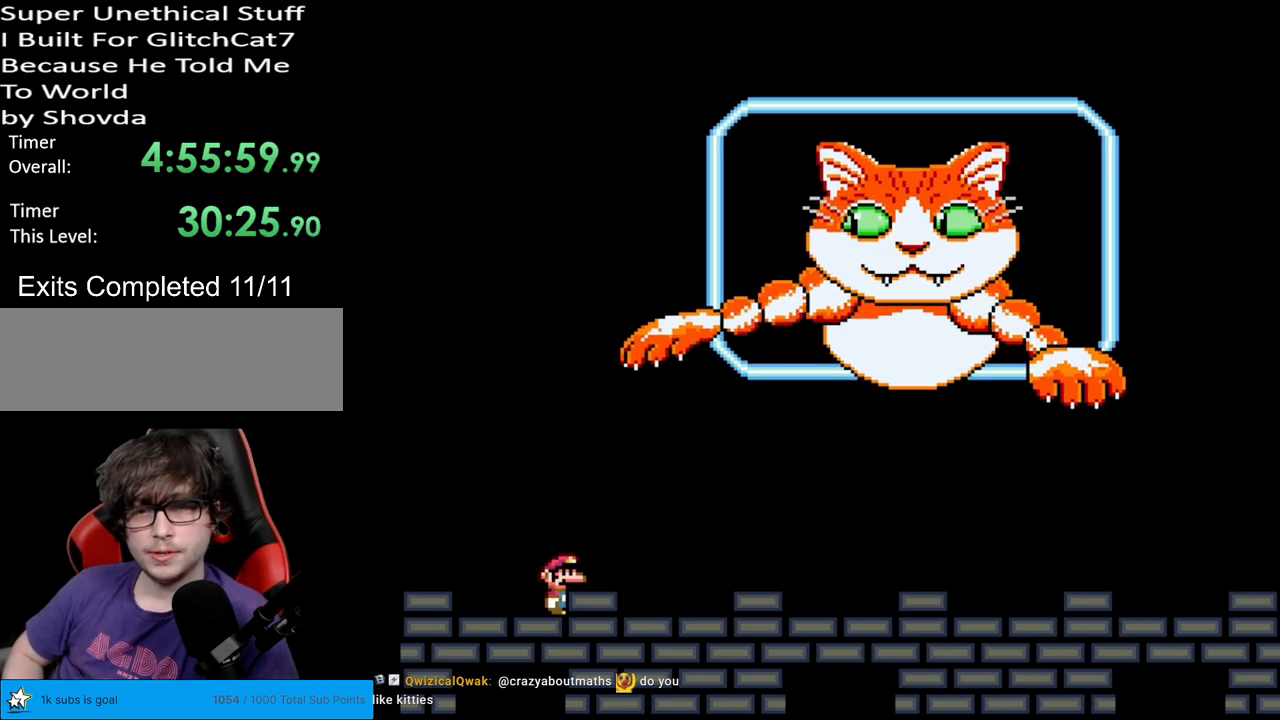
{"buttons": ["Y", "DPAD_LEFT"], "events": [[217, "DPAD_LEFT", "down"]]}
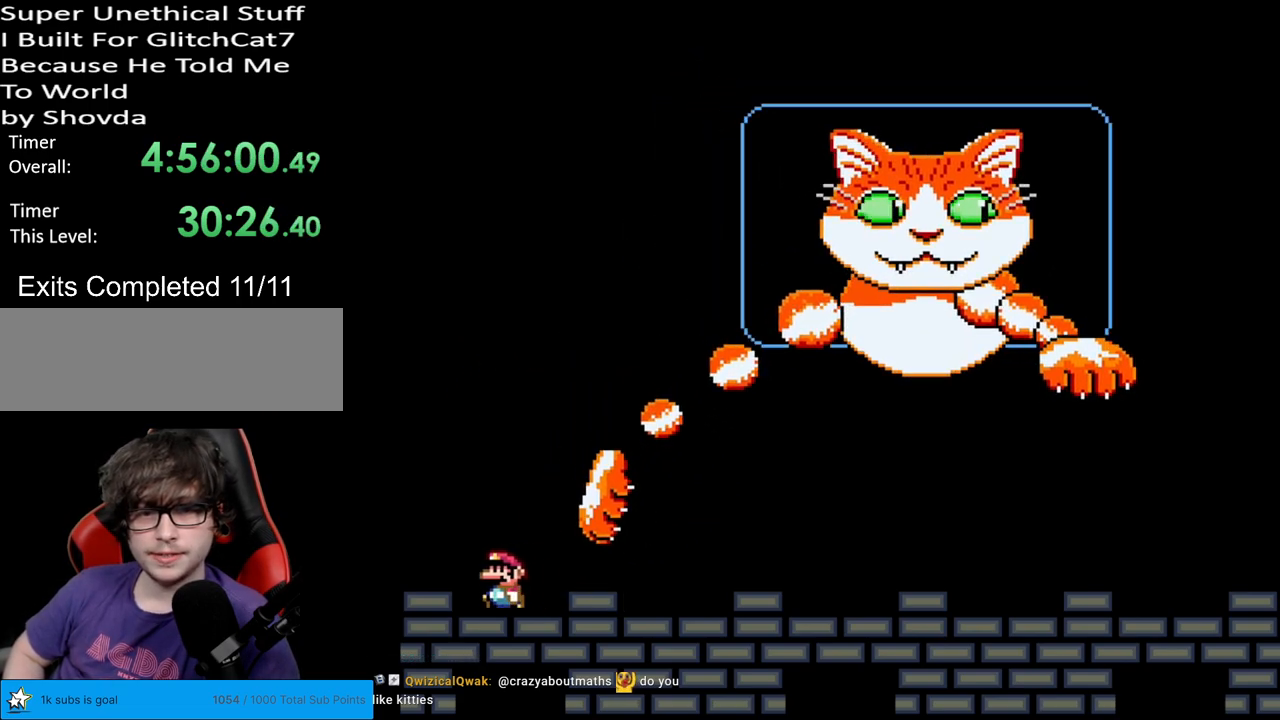
{"buttons": ["B", "Y", "DPAD_RIGHT"], "events": [[167, "B", "down"], [183, "DPAD_LEFT", "up"], [217, "DPAD_RIGHT", "down"]]}
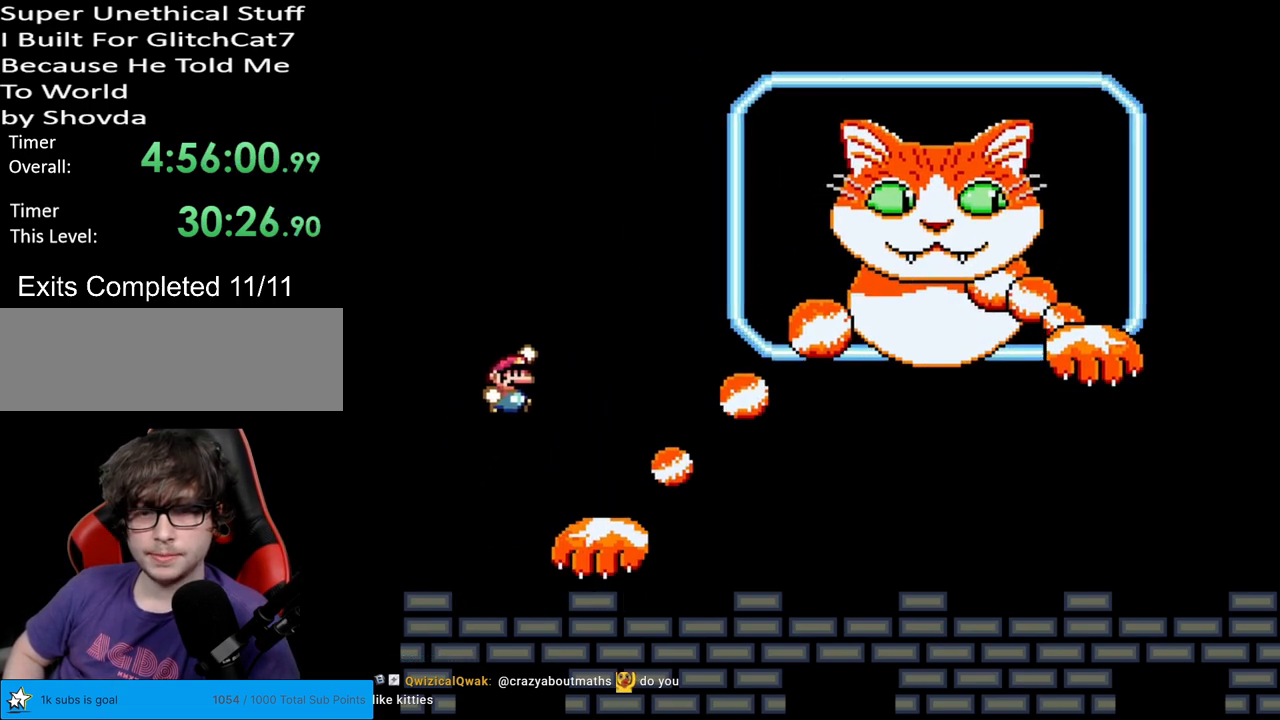
{"buttons": ["Y", "DPAD_RIGHT"], "events": [[467, "B", "up"]]}
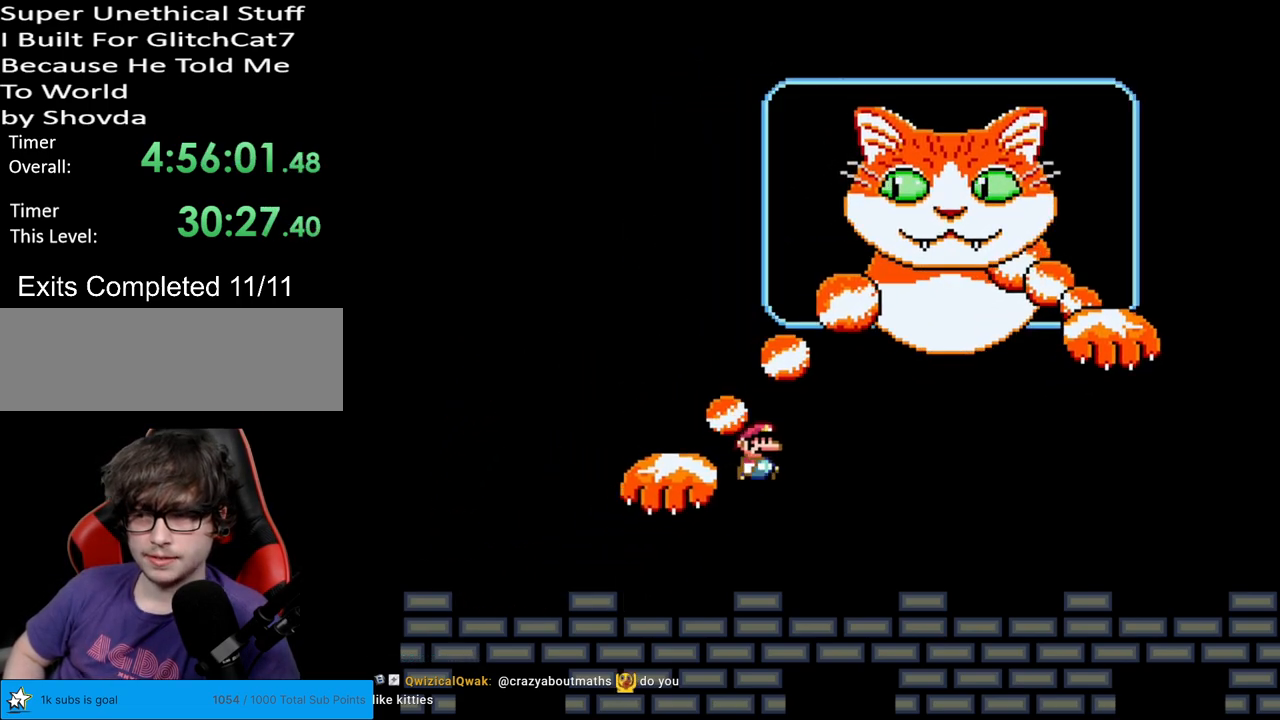
{"buttons": ["Y"], "events": [[233, "DPAD_RIGHT", "up"]]}
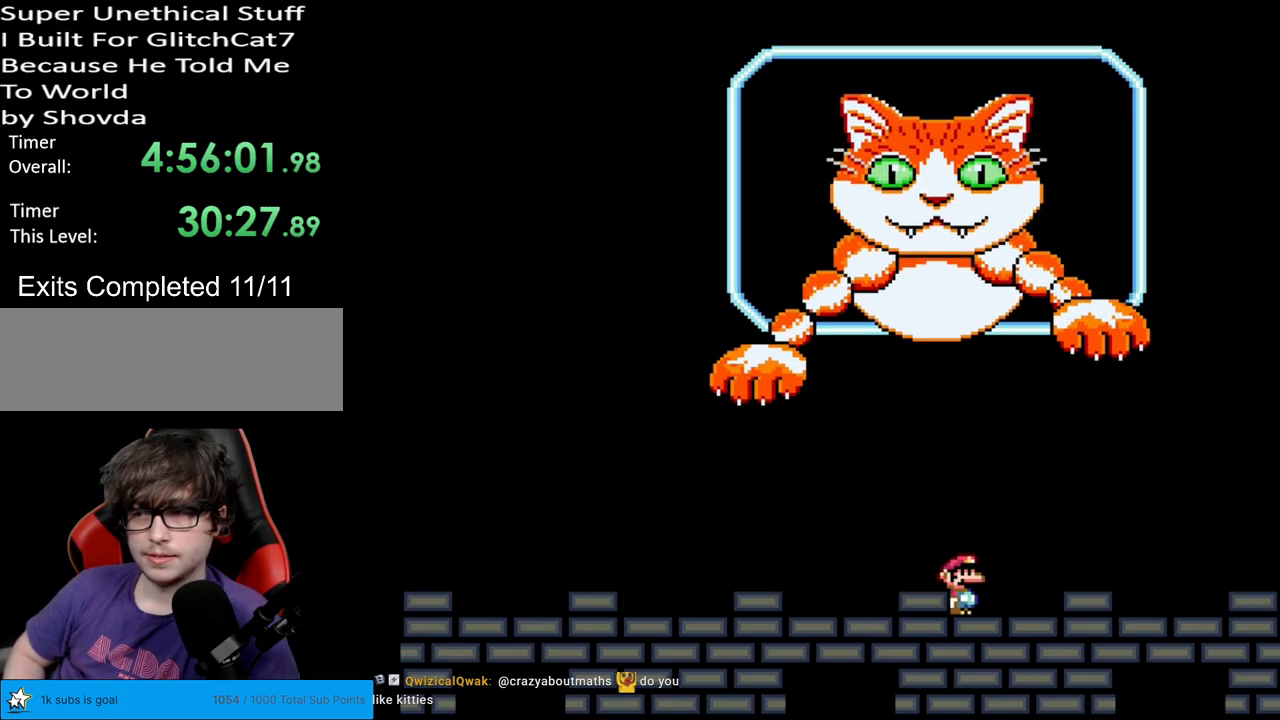
{"buttons": ["Y"], "events": []}
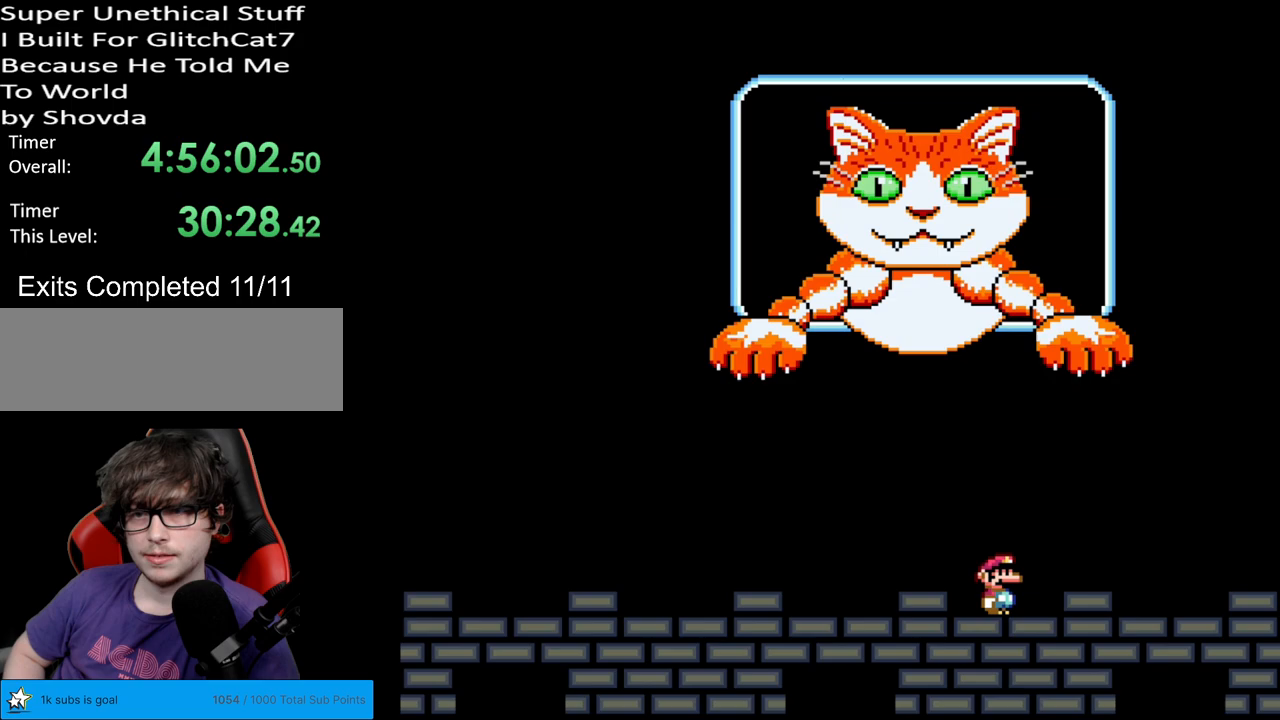
{"buttons": ["Y", "DPAD_LEFT"], "events": [[117, "DPAD_LEFT", "down"]]}
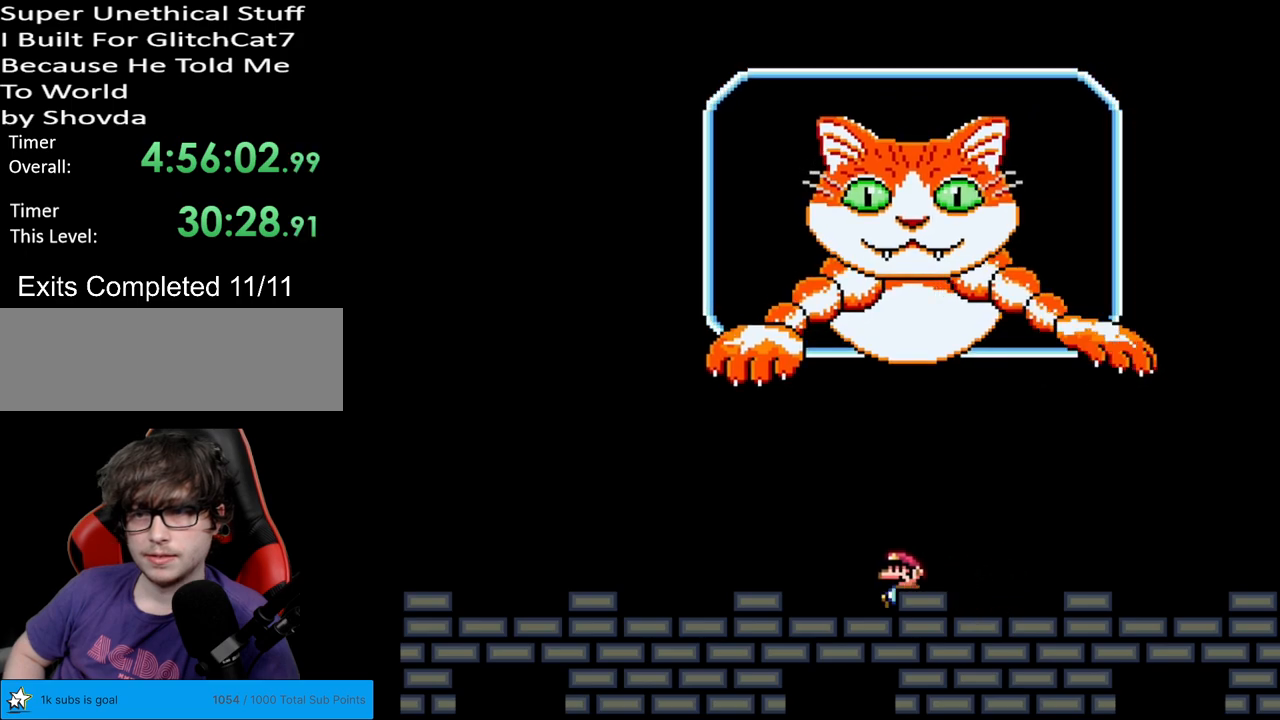
{"buttons": ["Y"], "events": [[250, "DPAD_LEFT", "up"], [350, "DPAD_RIGHT", "down"], [467, "DPAD_RIGHT", "up"]]}
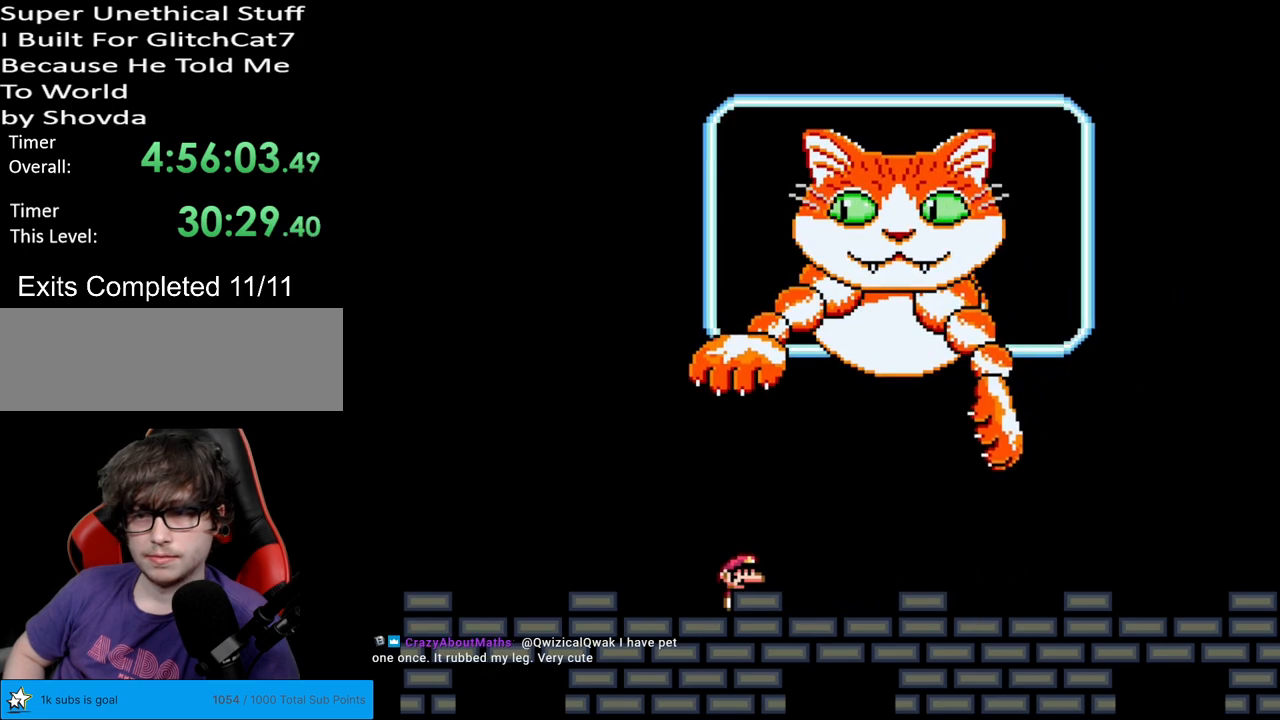
{"buttons": ["Y"], "events": [[183, "DPAD_LEFT", "down"], [450, "DPAD_LEFT", "up"]]}
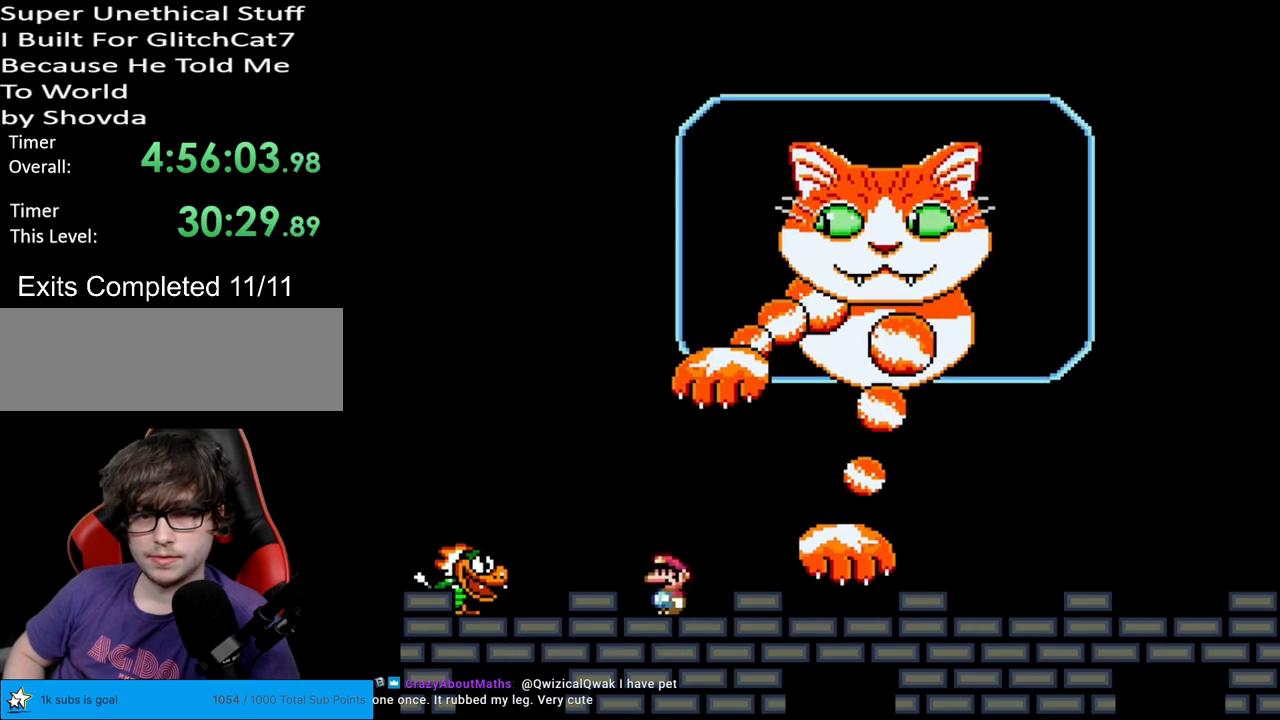
{"buttons": ["Y", "DPAD_RIGHT"], "events": [[100, "DPAD_LEFT", "down"], [200, "B", "down"], [283, "B", "up"], [417, "DPAD_LEFT", "up"], [450, "DPAD_RIGHT", "down"]]}
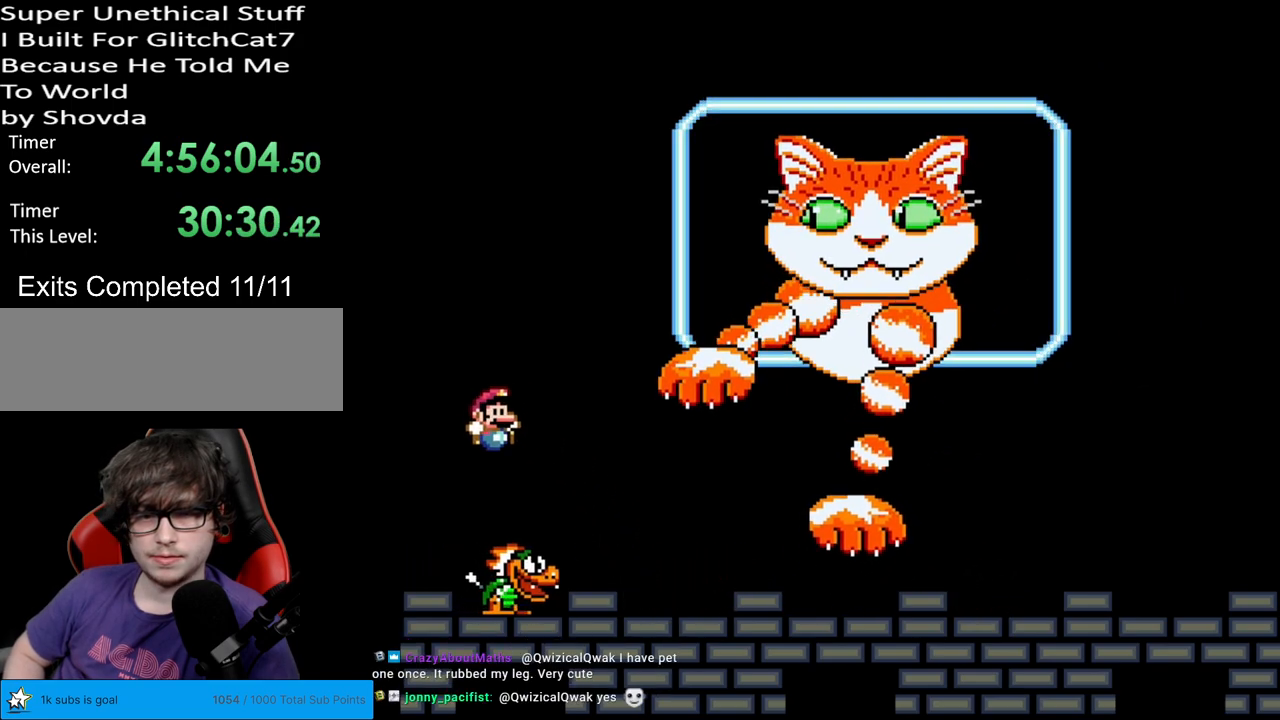
{"buttons": ["Y", "DPAD_RIGHT"], "events": [[150, "DPAD_RIGHT", "up"], [433, "DPAD_RIGHT", "down"]]}